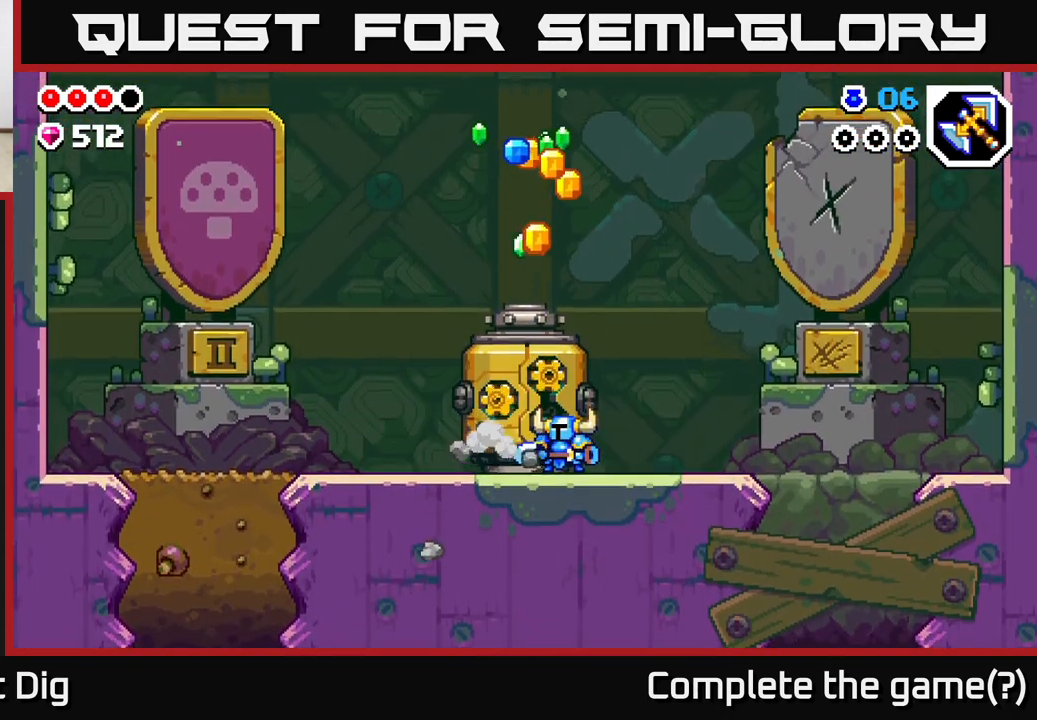
Gameplay with a controller (Xbox layout); each line is a JSON object with the inputs held at the frame after it. "events" lists button and stick changes between this image and that frame as [ms after this image, input, new state], when the widget could be followed in between.
{"buttons": ["DPAD_RIGHT"], "left_stick": "center", "right_stick": "center", "events": [[217, "DPAD_RIGHT", "down"]]}
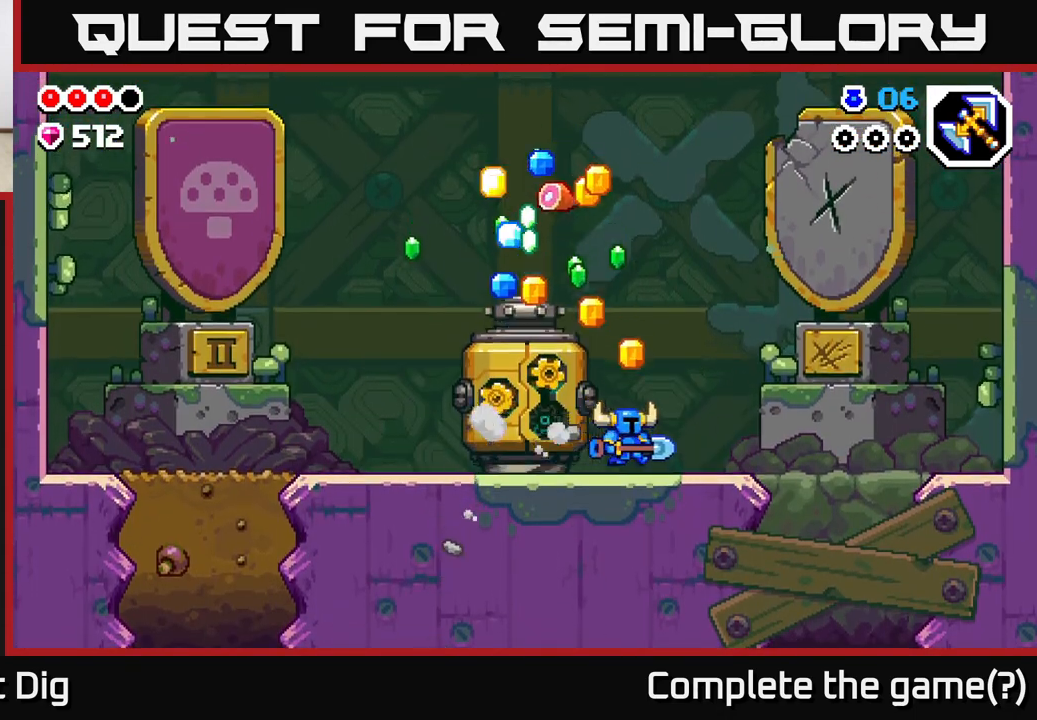
{"buttons": ["DPAD_LEFT"], "left_stick": "center", "right_stick": "center", "events": [[200, "DPAD_RIGHT", "up"], [250, "DPAD_LEFT", "down"]]}
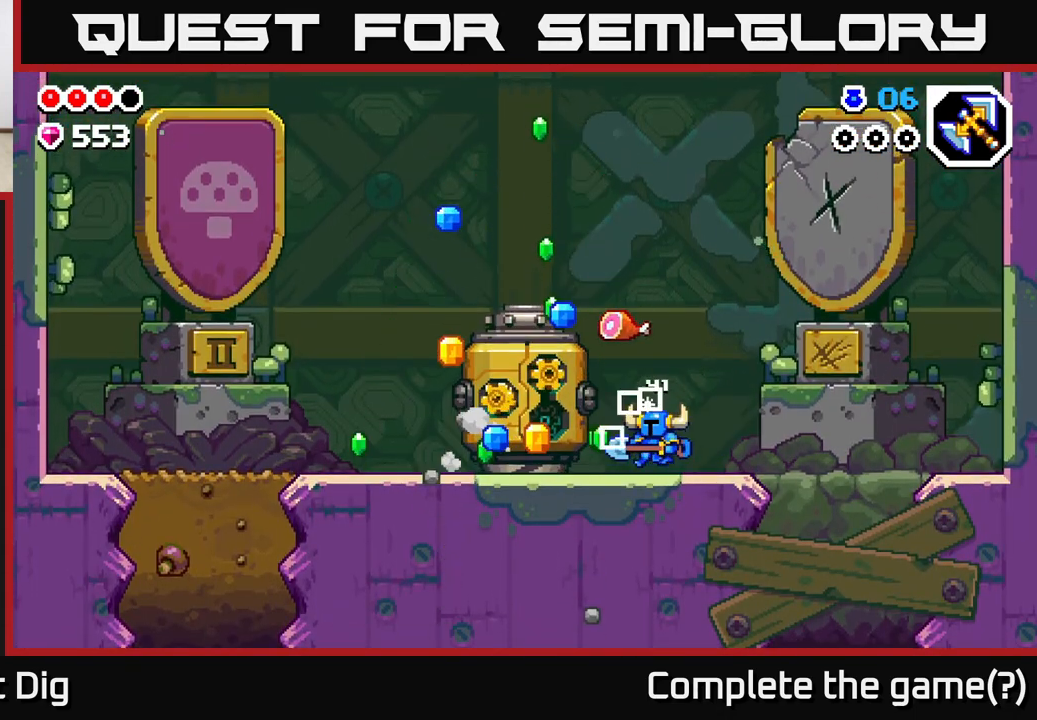
{"buttons": ["DPAD_LEFT"], "left_stick": "center", "right_stick": "center", "events": []}
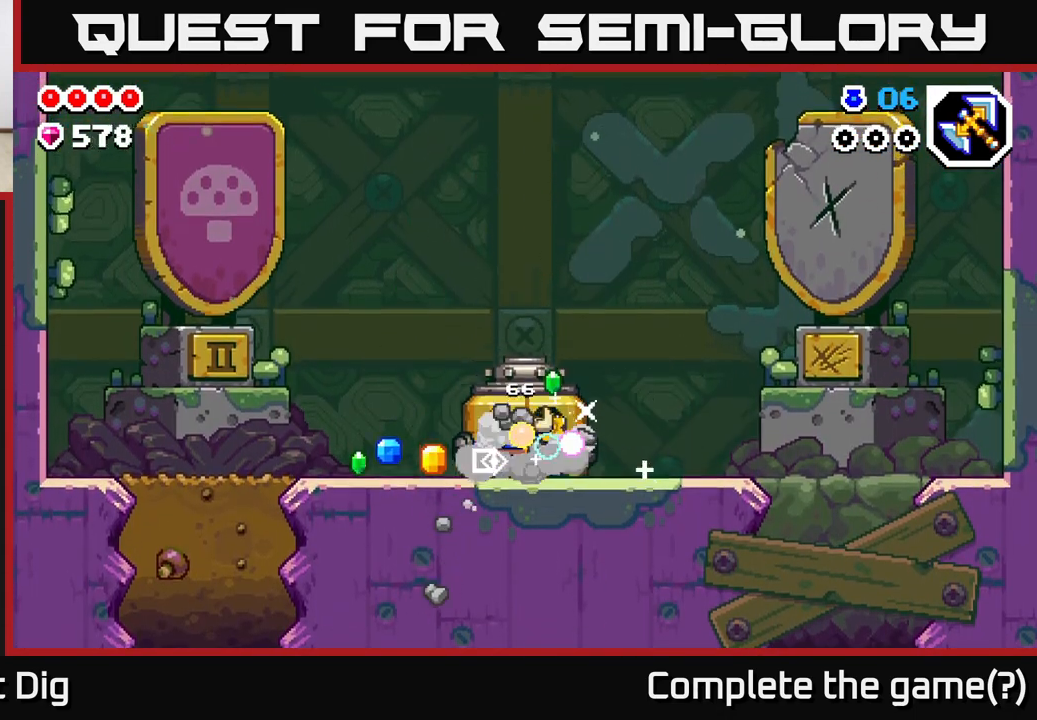
{"buttons": ["DPAD_LEFT"], "left_stick": "center", "right_stick": "center", "events": []}
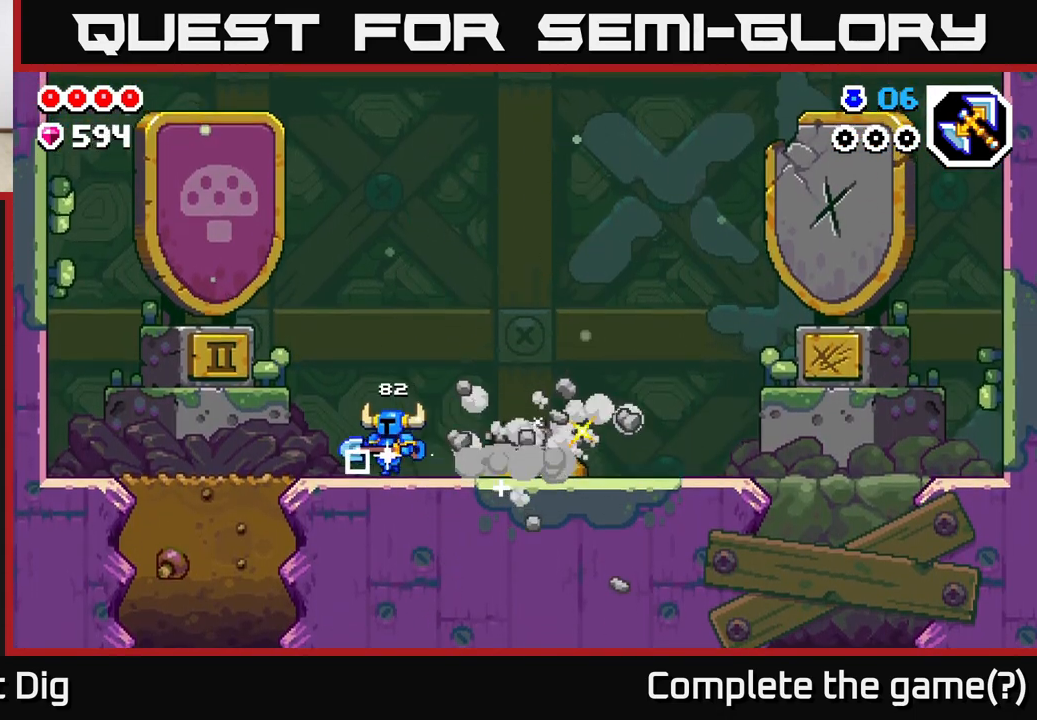
{"buttons": ["DPAD_DOWN"], "left_stick": "center", "right_stick": "center", "events": [[467, "DPAD_DOWN", "down"], [500, "DPAD_LEFT", "up"]]}
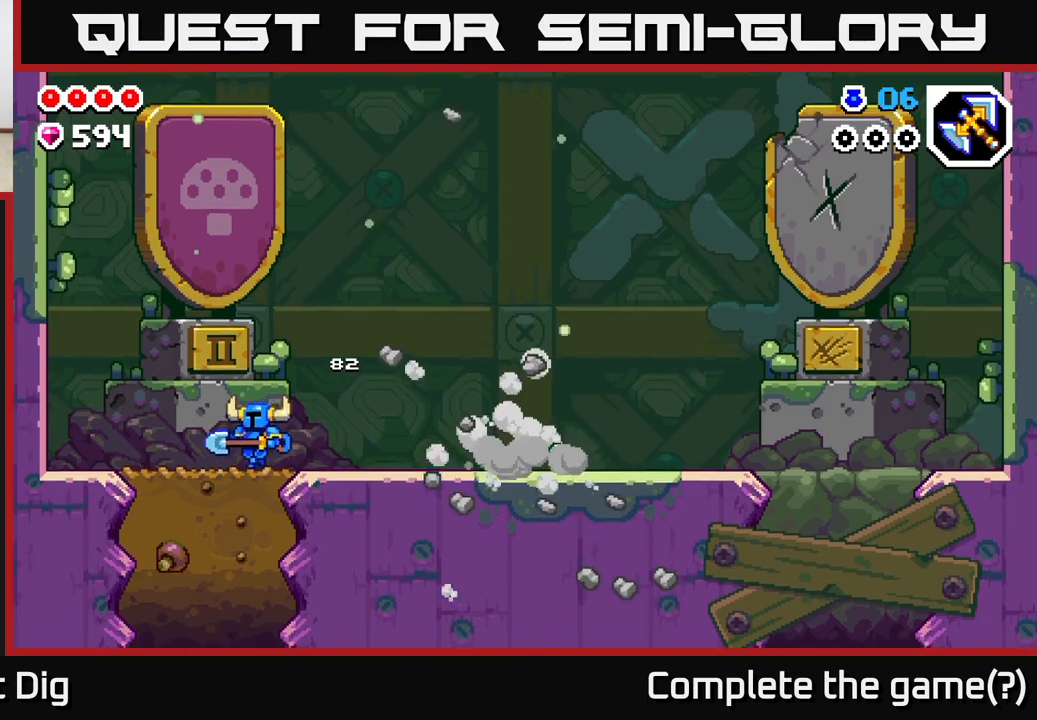
{"buttons": ["DPAD_DOWN"], "left_stick": "center", "right_stick": "center", "events": [[50, "X", "down"], [133, "X", "up"], [217, "X", "down"], [283, "X", "up"], [383, "X", "down"], [467, "X", "up"]]}
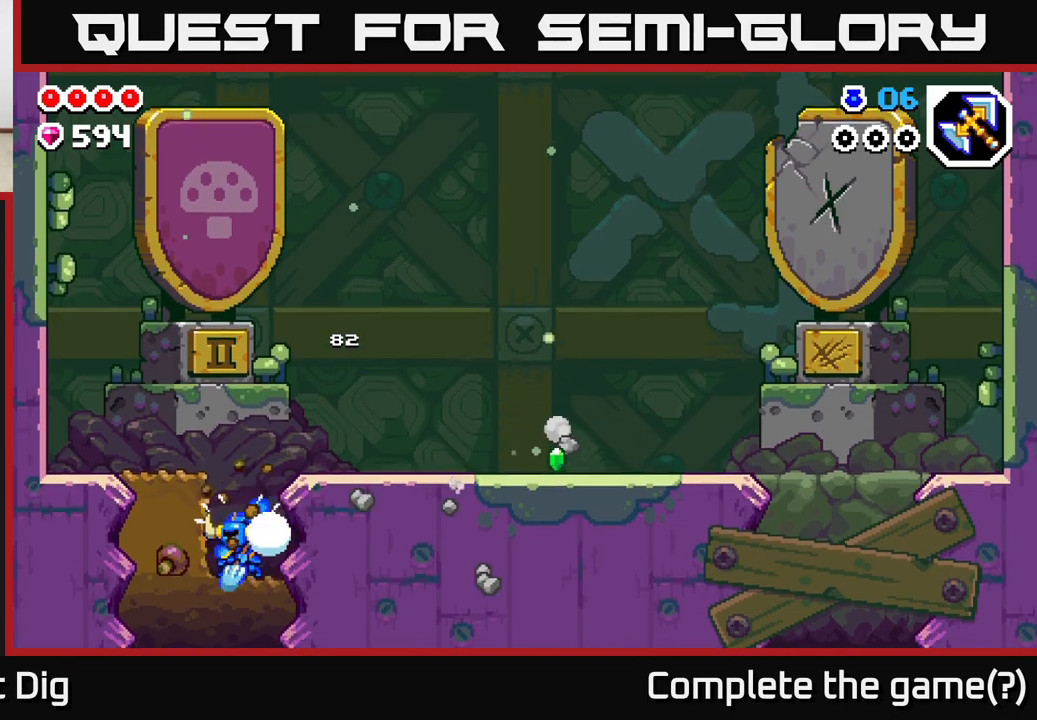
{"buttons": [], "left_stick": "center", "right_stick": "center", "events": [[83, "X", "down"], [183, "X", "up"], [367, "DPAD_DOWN", "up"]]}
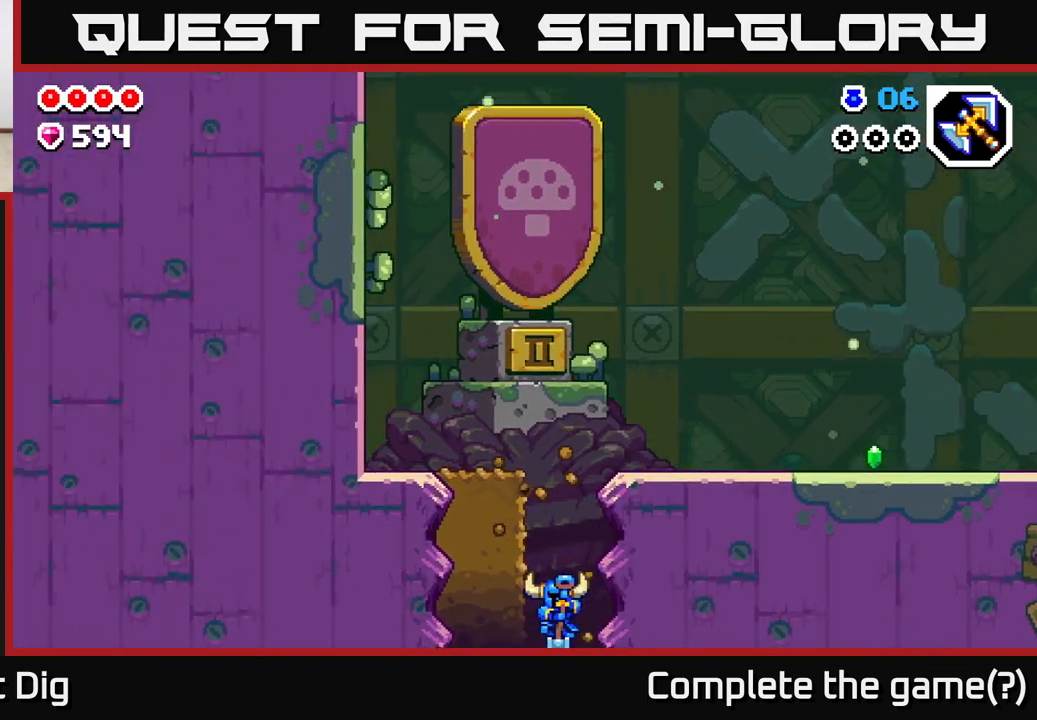
{"buttons": [], "left_stick": "center", "right_stick": "center", "events": []}
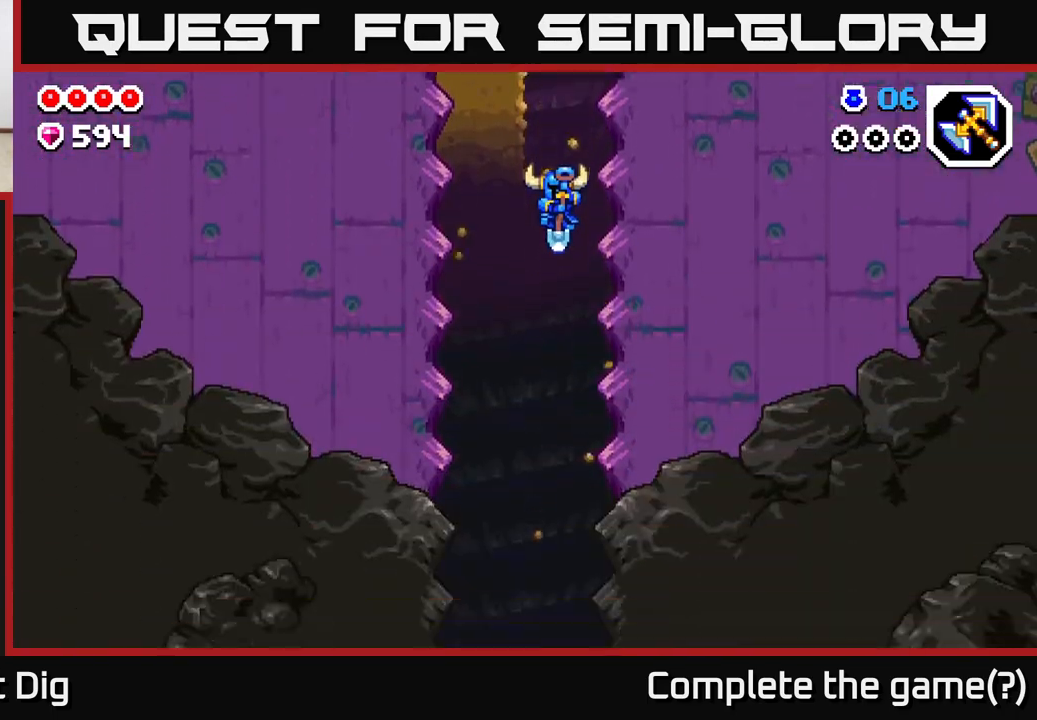
{"buttons": [], "left_stick": "center", "right_stick": "center", "events": []}
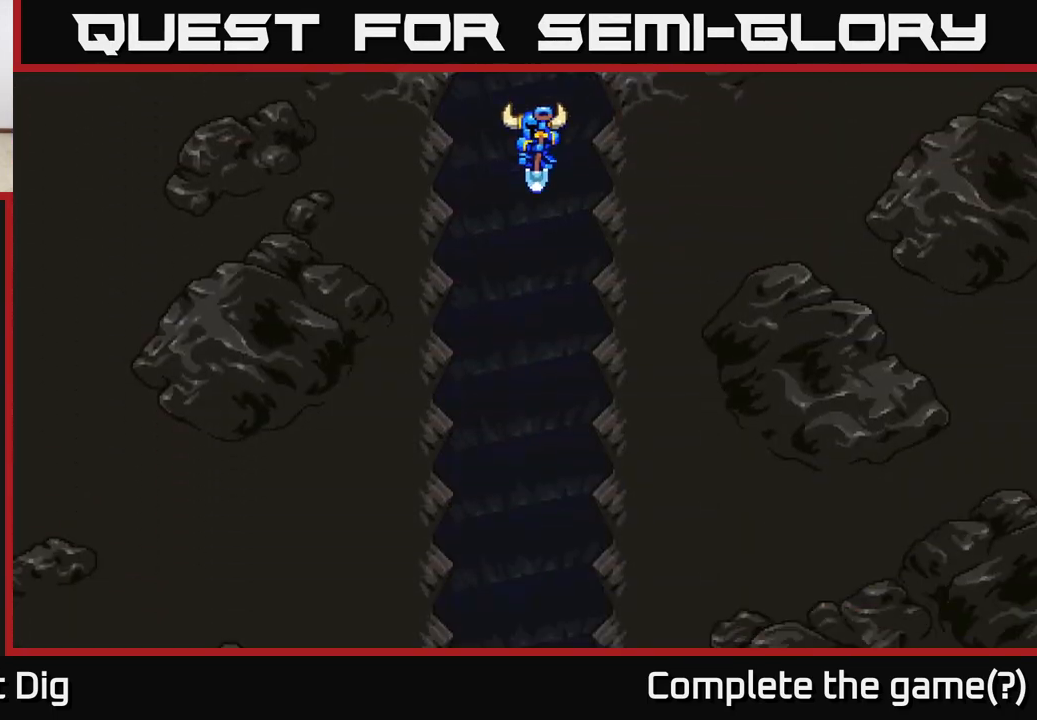
{"buttons": ["A", "DPAD_LEFT"], "left_stick": "center", "right_stick": "center", "events": [[283, "A", "down"], [383, "A", "up"], [467, "A", "down"], [467, "DPAD_LEFT", "down"]]}
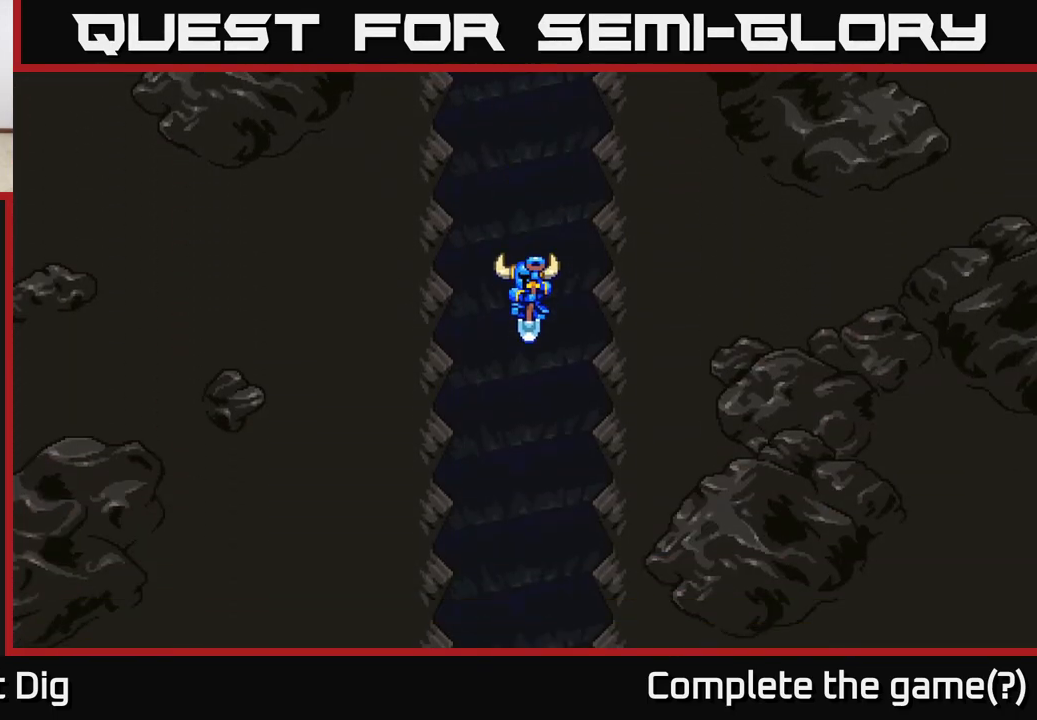
{"buttons": ["DPAD_RIGHT"], "left_stick": "center", "right_stick": "center", "events": [[67, "A", "up"], [100, "DPAD_LEFT", "up"], [167, "DPAD_RIGHT", "down"], [250, "A", "down"], [250, "DPAD_RIGHT", "up"], [283, "DPAD_LEFT", "down"], [383, "A", "up"], [433, "DPAD_LEFT", "up"], [483, "DPAD_RIGHT", "down"]]}
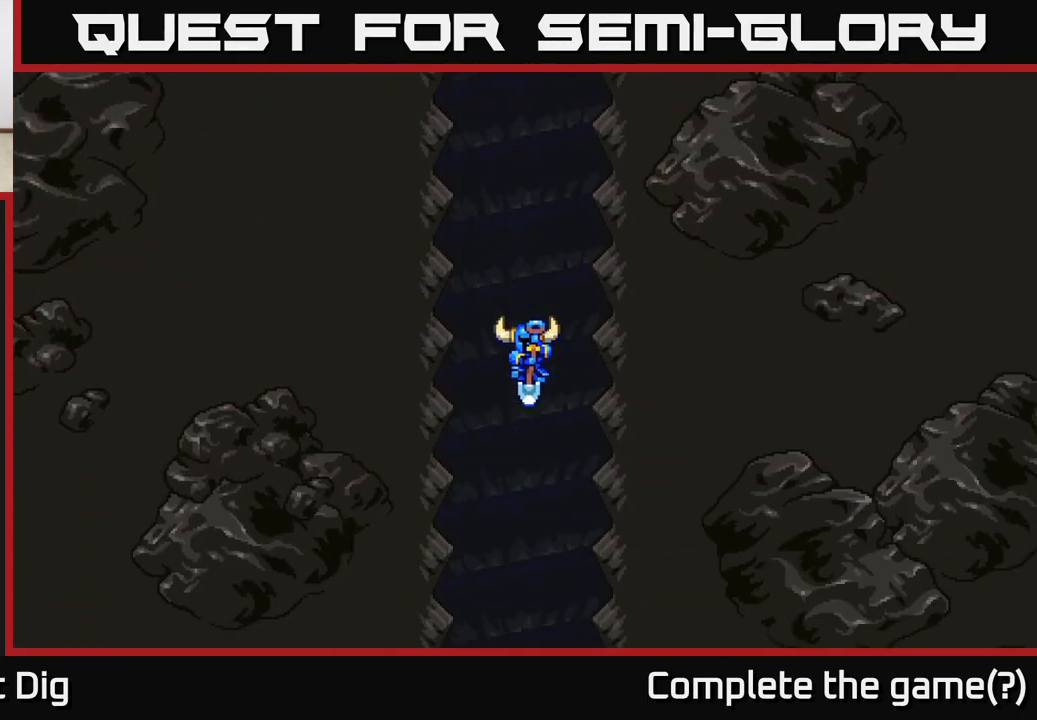
{"buttons": ["A"], "left_stick": "center", "right_stick": "center", "events": [[17, "A", "down"], [117, "DPAD_RIGHT", "up"], [167, "A", "up"], [267, "A", "down"], [400, "A", "up"], [500, "A", "down"]]}
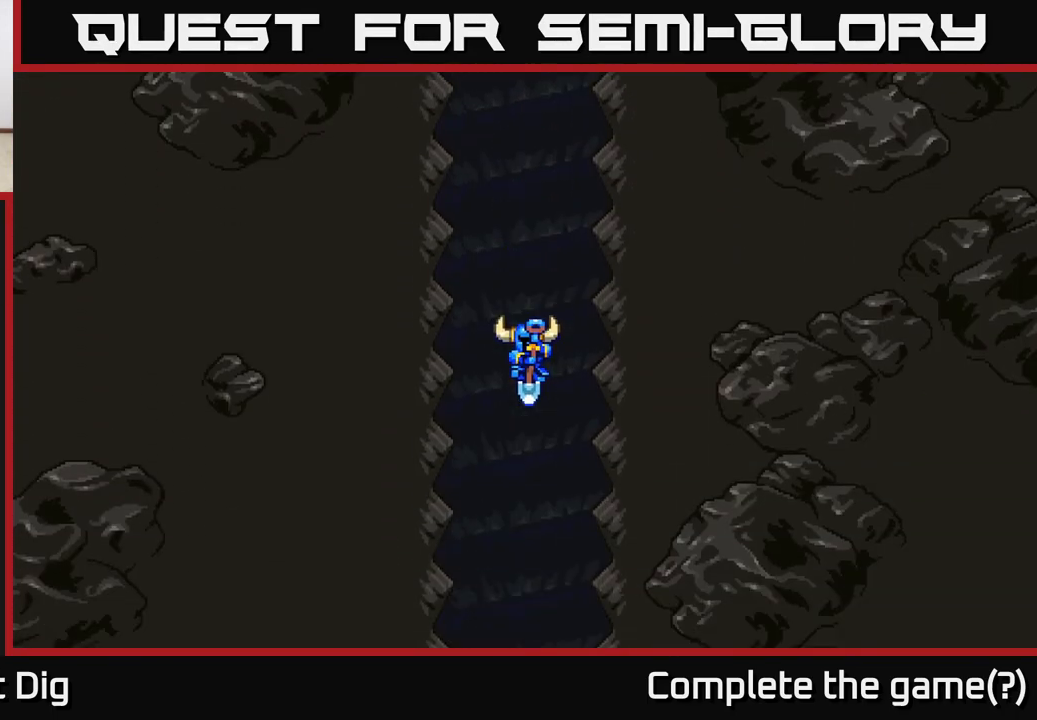
{"buttons": ["A"], "left_stick": "center", "right_stick": "center", "events": [[133, "A", "up"], [250, "A", "down"], [400, "A", "up"], [483, "A", "down"]]}
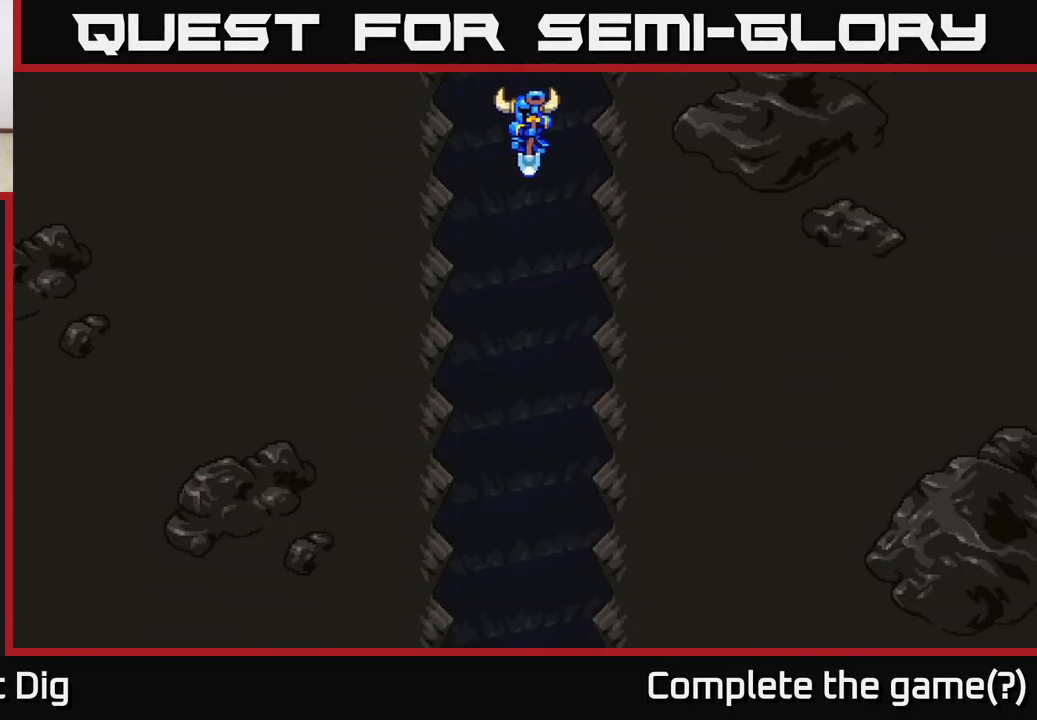
{"buttons": [], "left_stick": "center", "right_stick": "center", "events": [[183, "A", "up"], [267, "A", "down"], [450, "A", "up"]]}
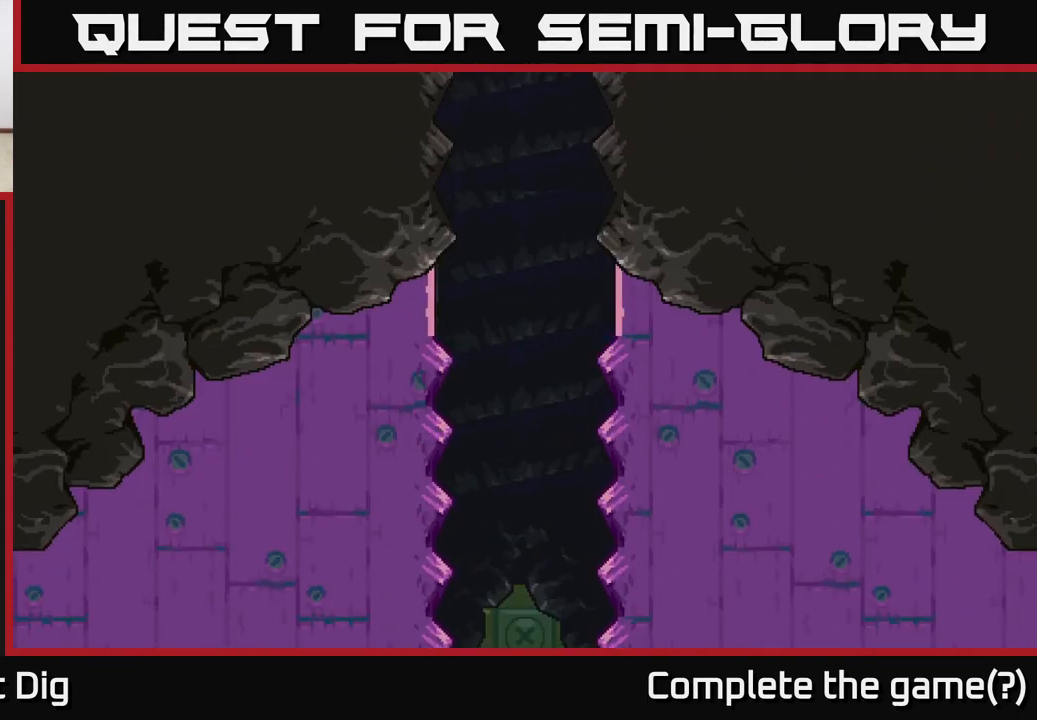
{"buttons": ["A"], "left_stick": "center", "right_stick": "center", "events": [[33, "A", "down"], [233, "A", "up"], [300, "A", "down"]]}
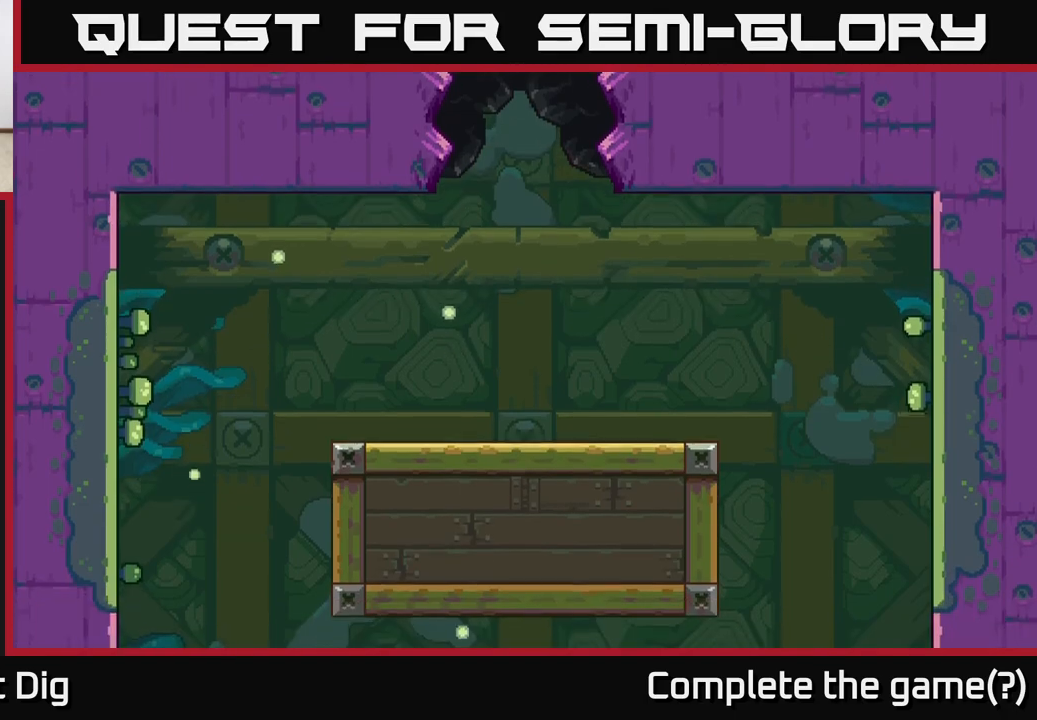
{"buttons": ["A"], "left_stick": "center", "right_stick": "center", "events": [[33, "A", "up"], [100, "DPAD_RIGHT", "down"], [167, "A", "down"], [367, "A", "up"], [433, "A", "down"], [433, "DPAD_RIGHT", "up"]]}
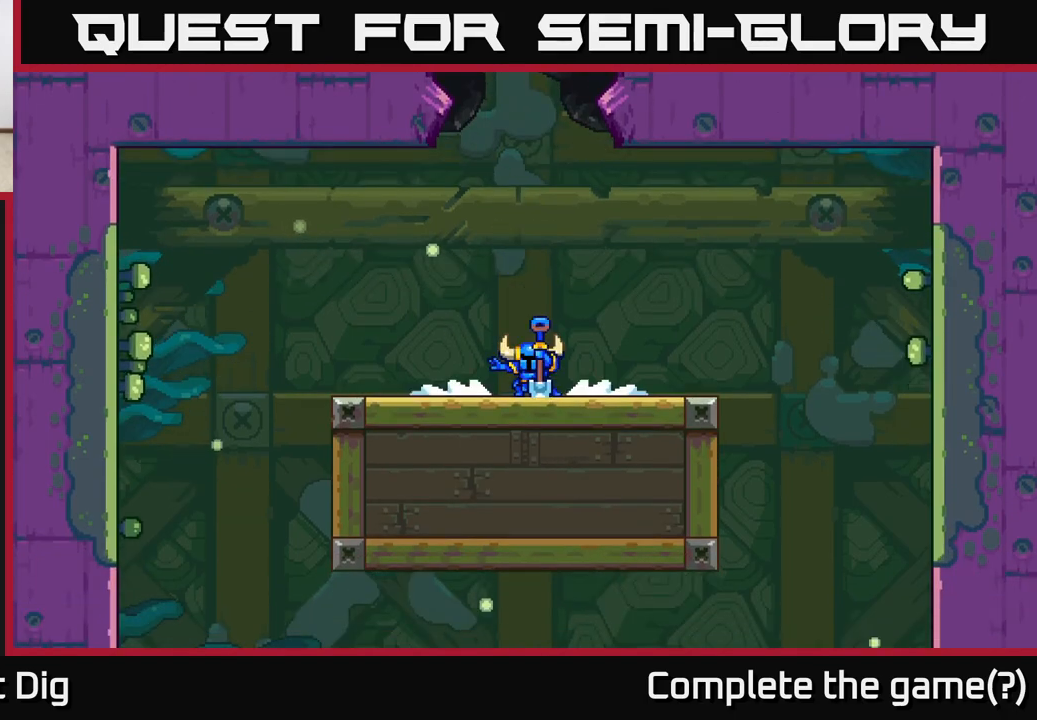
{"buttons": [], "left_stick": "center", "right_stick": "center", "events": [[100, "A", "up"], [217, "DPAD_RIGHT", "down"], [483, "DPAD_RIGHT", "up"]]}
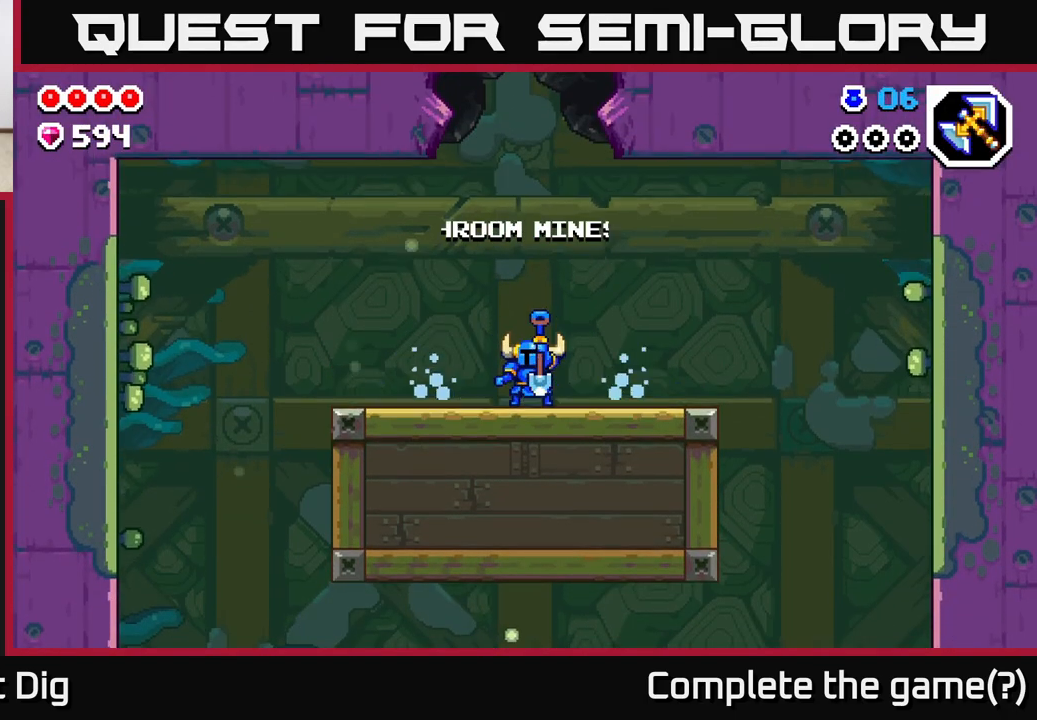
{"buttons": ["DPAD_LEFT"], "left_stick": "center", "right_stick": "center", "events": [[33, "DPAD_LEFT", "down"], [283, "A", "down"], [383, "A", "up"]]}
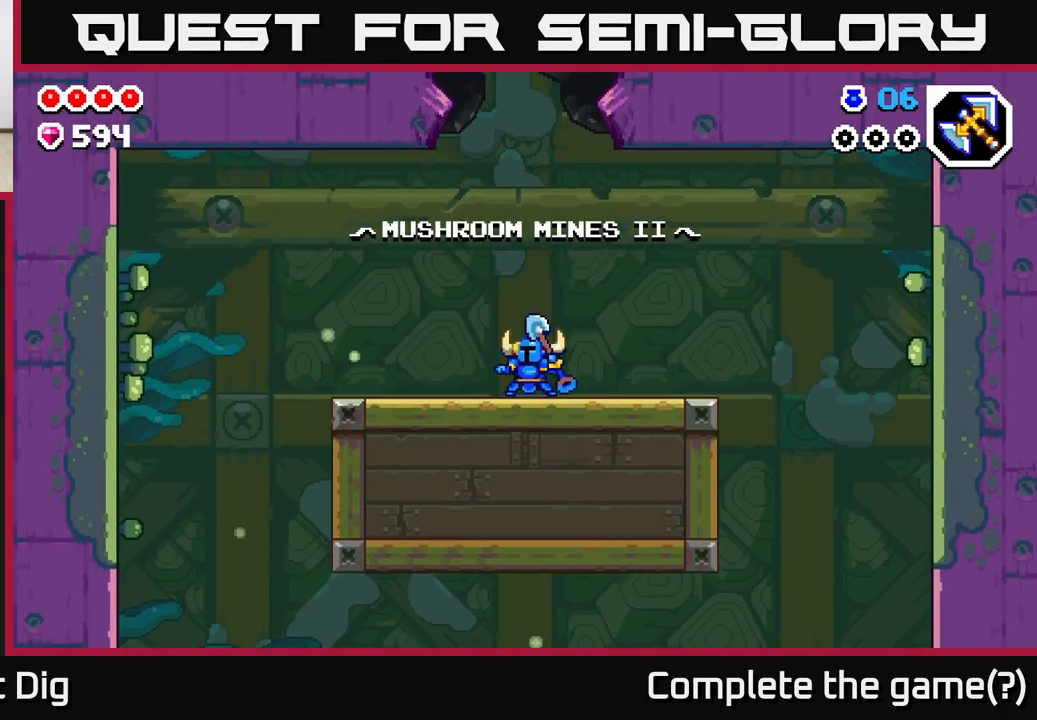
{"buttons": ["DPAD_LEFT"], "left_stick": "center", "right_stick": "center", "events": [[133, "A", "down"], [183, "A", "up"], [333, "A", "down"], [500, "A", "up"]]}
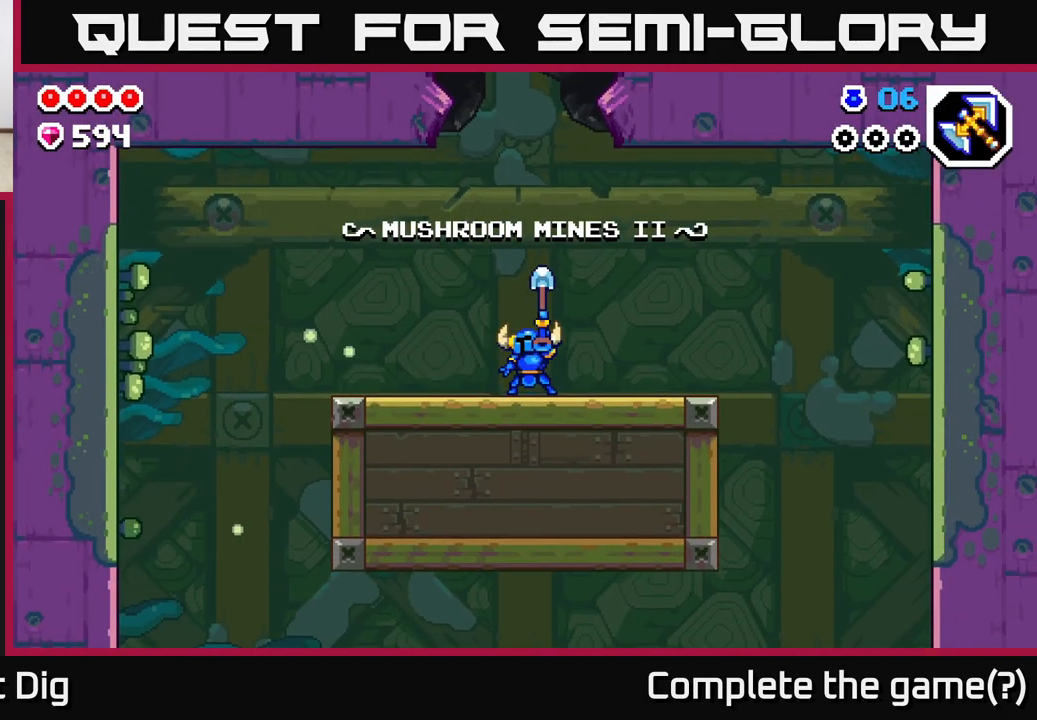
{"buttons": ["A", "DPAD_LEFT"], "left_stick": "center", "right_stick": "center", "events": [[83, "A", "down"], [300, "A", "up"], [400, "A", "down"]]}
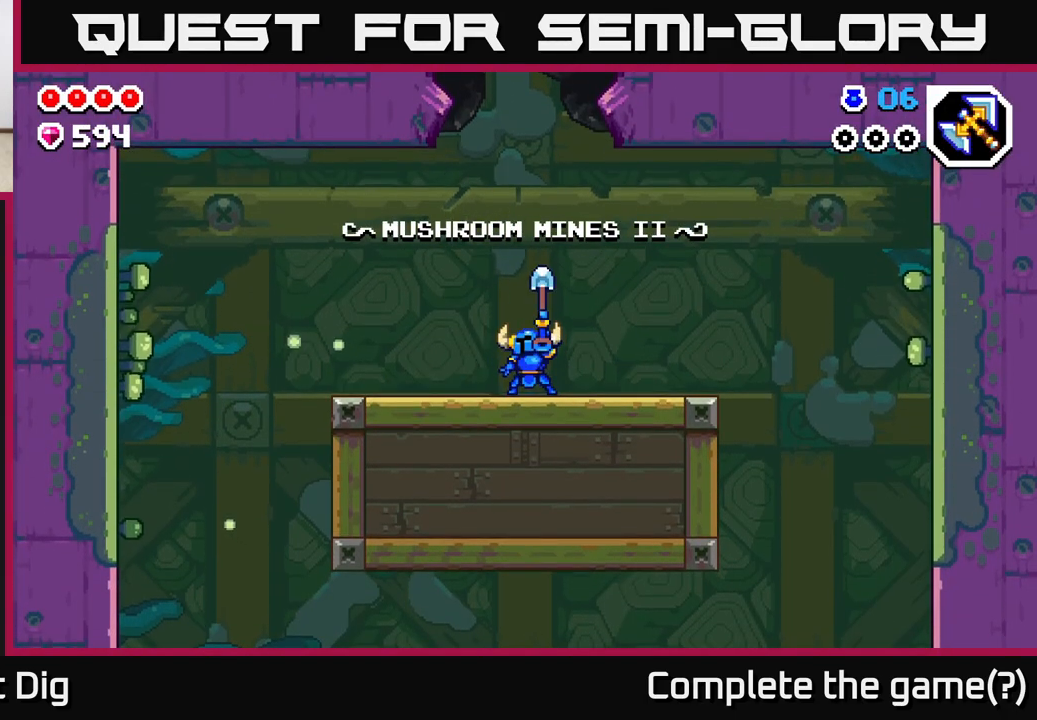
{"buttons": ["DPAD_LEFT"], "left_stick": "center", "right_stick": "center", "events": [[67, "A", "up"], [183, "A", "down"], [317, "A", "up"]]}
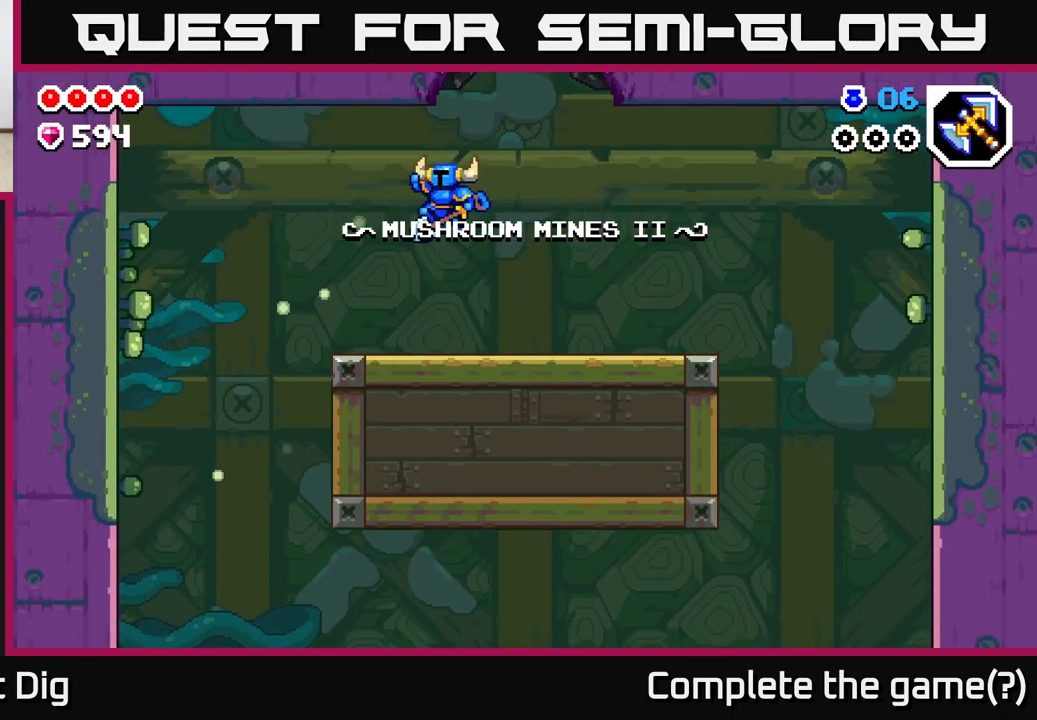
{"buttons": ["DPAD_LEFT"], "left_stick": "center", "right_stick": "center", "events": []}
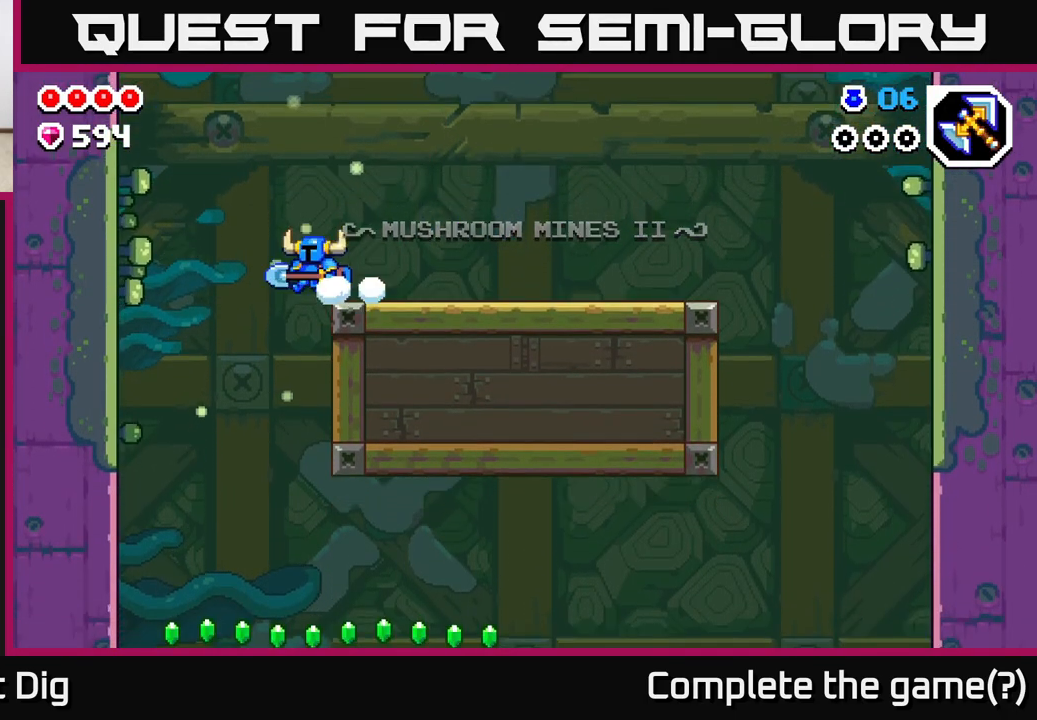
{"buttons": ["DPAD_LEFT"], "left_stick": "center", "right_stick": "center", "events": []}
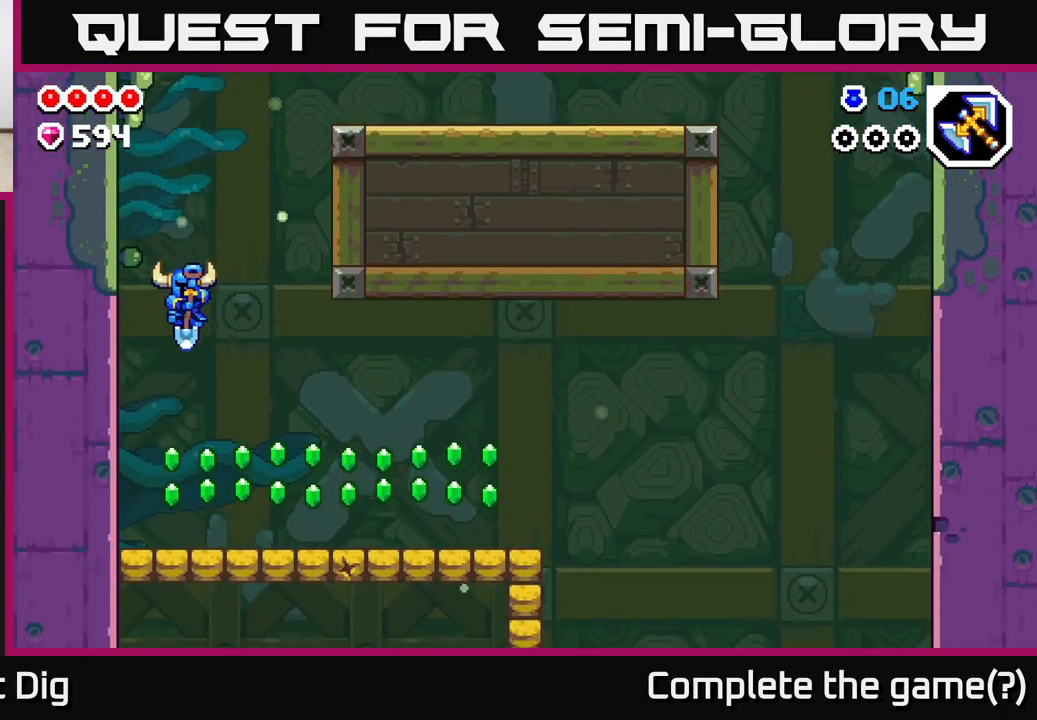
{"buttons": ["DPAD_RIGHT"], "left_stick": "center", "right_stick": "center", "events": [[33, "DPAD_LEFT", "up"], [133, "DPAD_RIGHT", "down"]]}
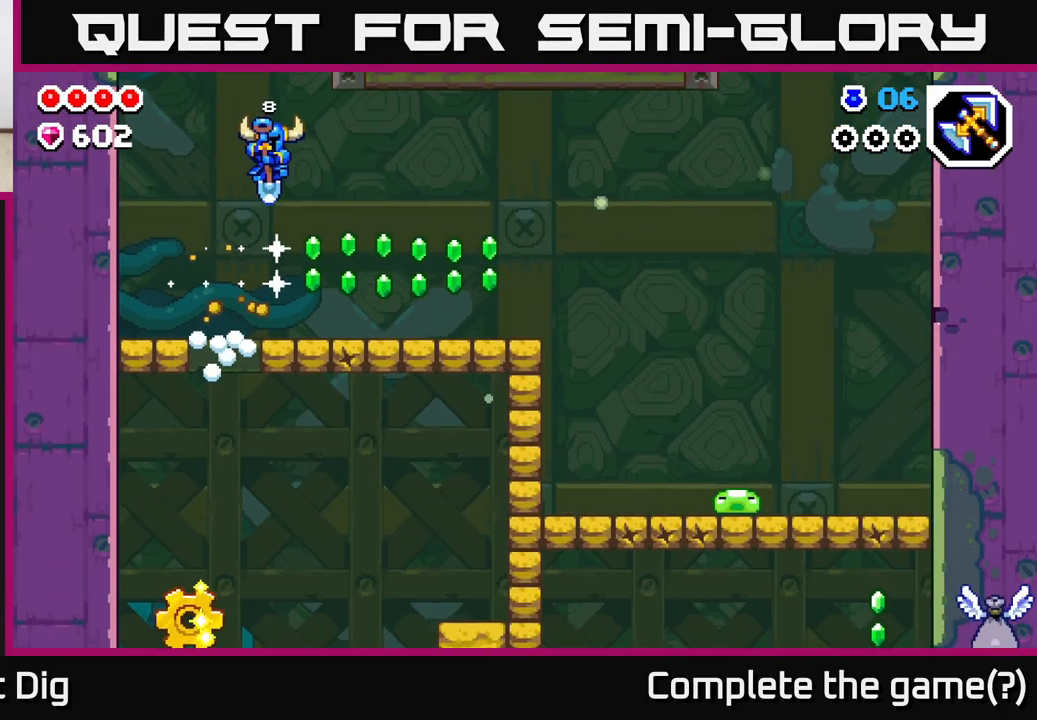
{"buttons": ["DPAD_RIGHT"], "left_stick": "center", "right_stick": "center", "events": [[100, "DPAD_RIGHT", "up"], [383, "DPAD_RIGHT", "down"]]}
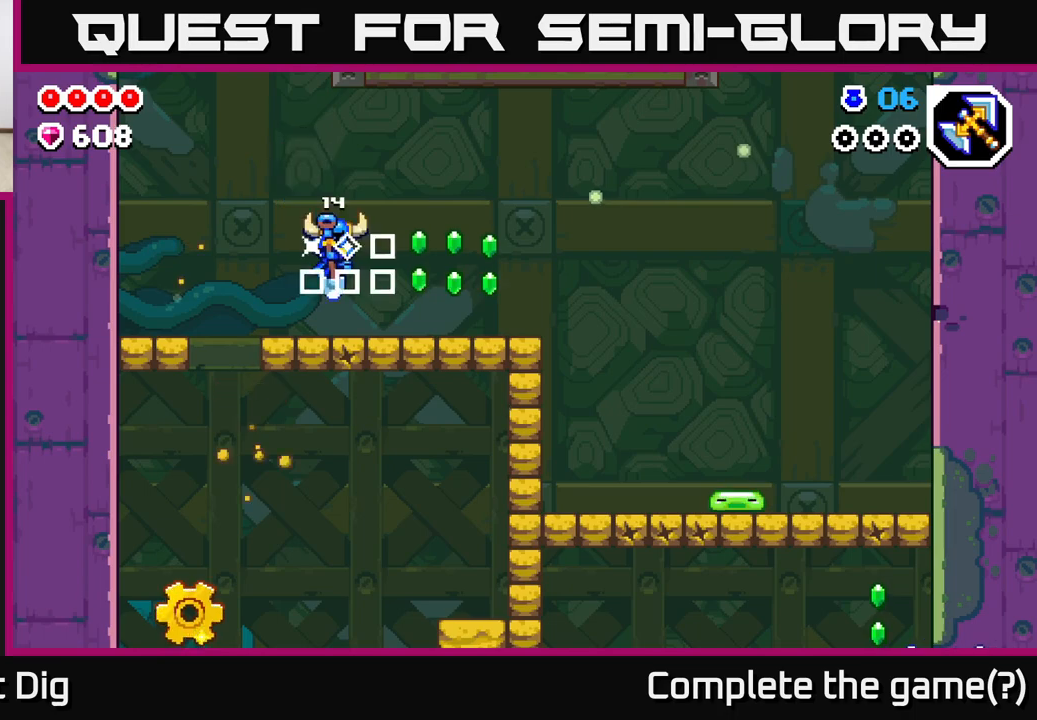
{"buttons": [], "left_stick": "center", "right_stick": "center", "events": [[367, "DPAD_RIGHT", "up"]]}
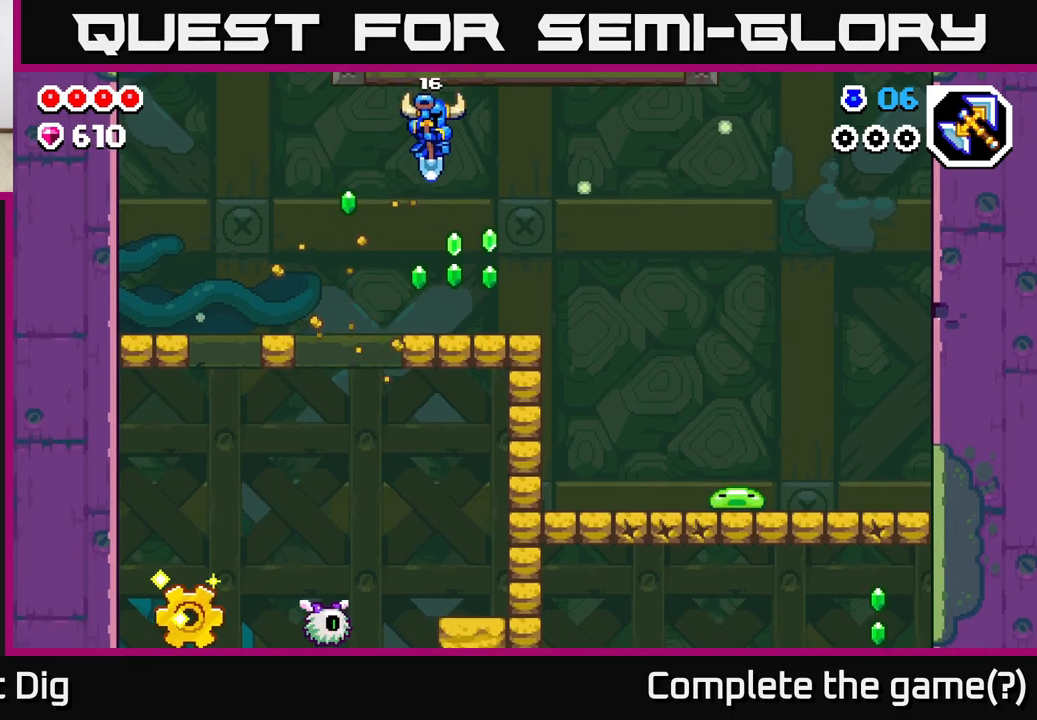
{"buttons": ["DPAD_RIGHT"], "left_stick": "center", "right_stick": "center", "events": [[100, "DPAD_RIGHT", "down"], [233, "A", "down"], [483, "A", "up"]]}
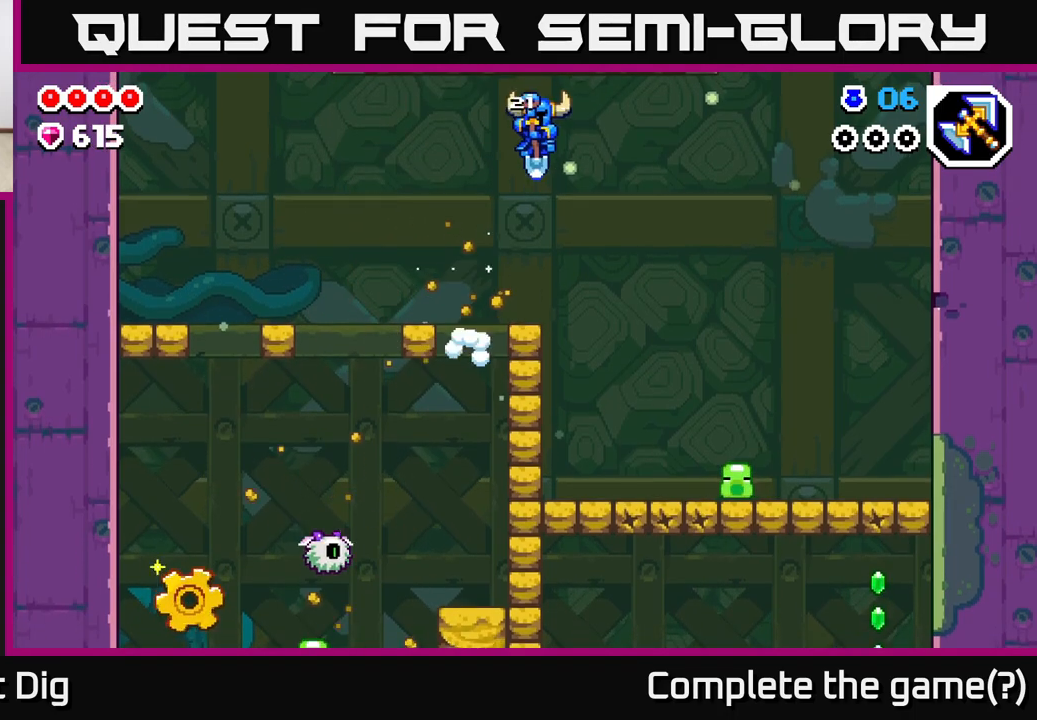
{"buttons": ["A", "DPAD_RIGHT"], "left_stick": "center", "right_stick": "center", "events": [[317, "A", "down"]]}
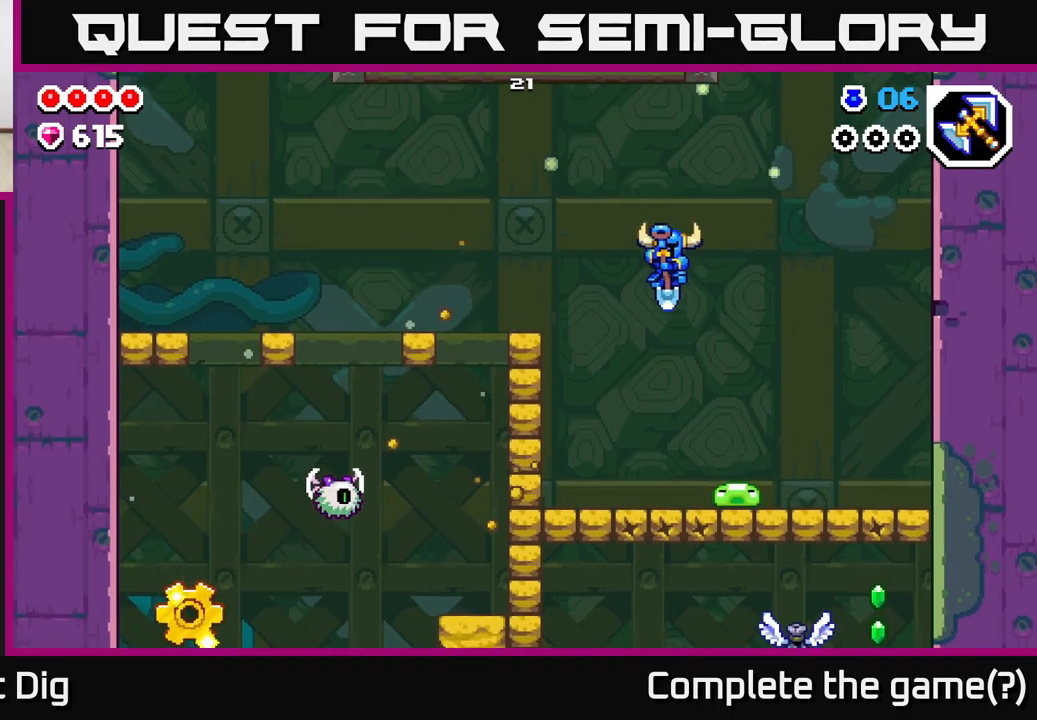
{"buttons": ["DPAD_RIGHT"], "left_stick": "center", "right_stick": "center", "events": [[483, "A", "up"]]}
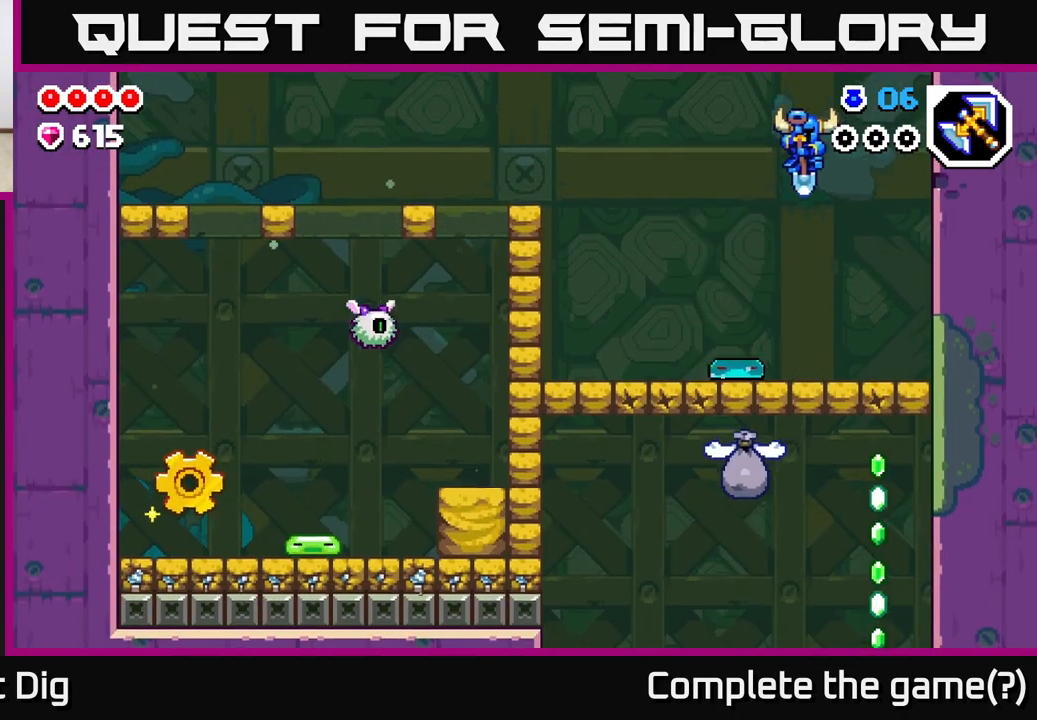
{"buttons": ["DPAD_RIGHT"], "left_stick": "center", "right_stick": "center", "events": [[133, "X", "down"], [217, "X", "up"]]}